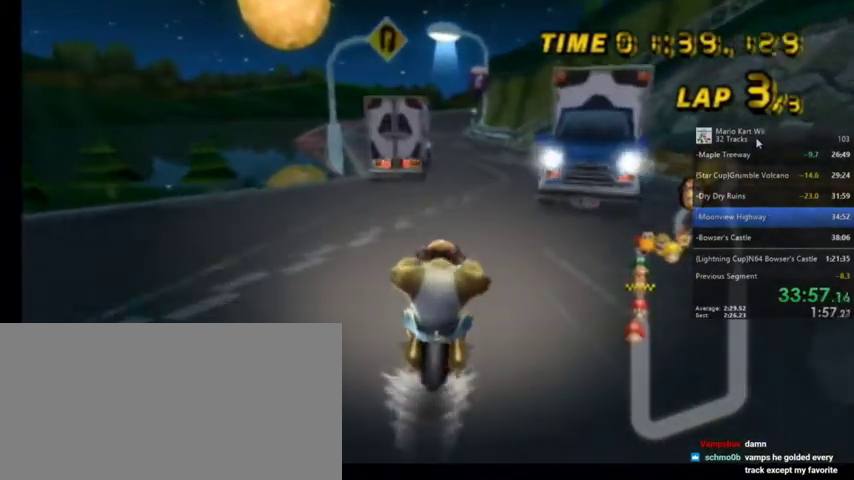
Gameplay with a controller (Nintendo layout); each line is a JSON object with the inputs held at the frame after it. "events" lists button and stick changes between this image and that frame as [ms after this image, input, new state], when the widget could be followed in between. Not read: L1 L3 R3.
{"buttons": ["A"], "left_stick": "center", "right_stick": "center", "events": []}
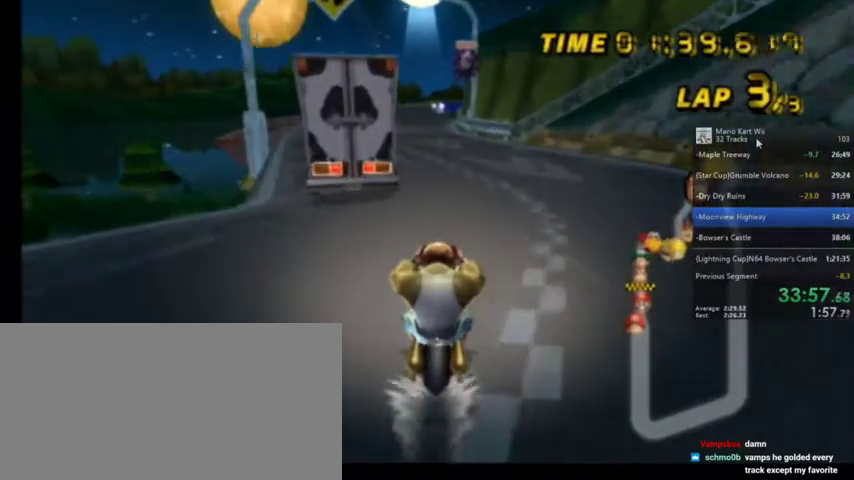
{"buttons": ["A", "R1"], "left_stick": "left", "right_stick": "center", "events": [[333, "R1", "down"], [367, "left_stick", "left"]]}
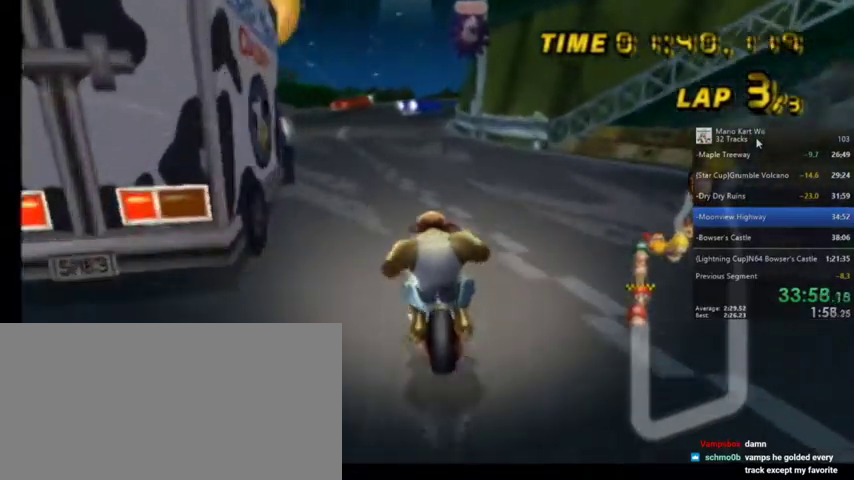
{"buttons": ["A"], "left_stick": "center", "right_stick": "center", "events": [[200, "R1", "up"], [200, "left_stick", "center"], [334, "DPAD_UP", "down"], [367, "DPAD_UP", "up"]]}
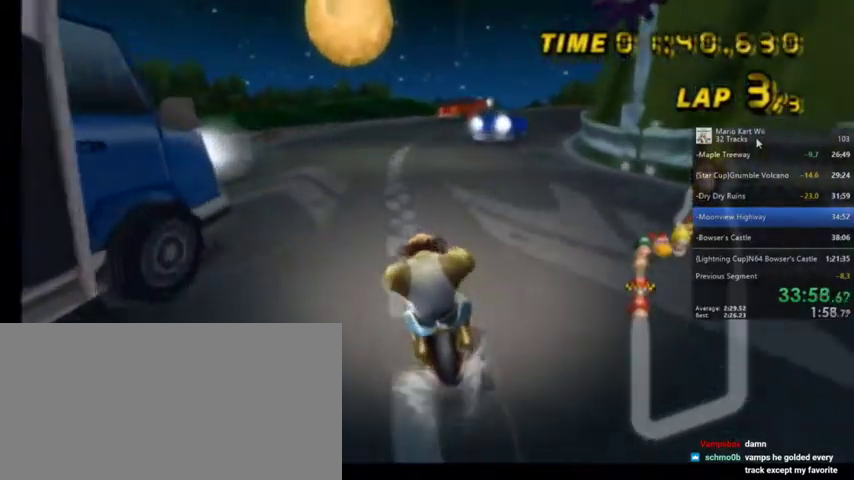
{"buttons": ["A", "R1"], "left_stick": "up-right", "right_stick": "center", "events": [[267, "R1", "down"], [300, "left_stick", "up-right"]]}
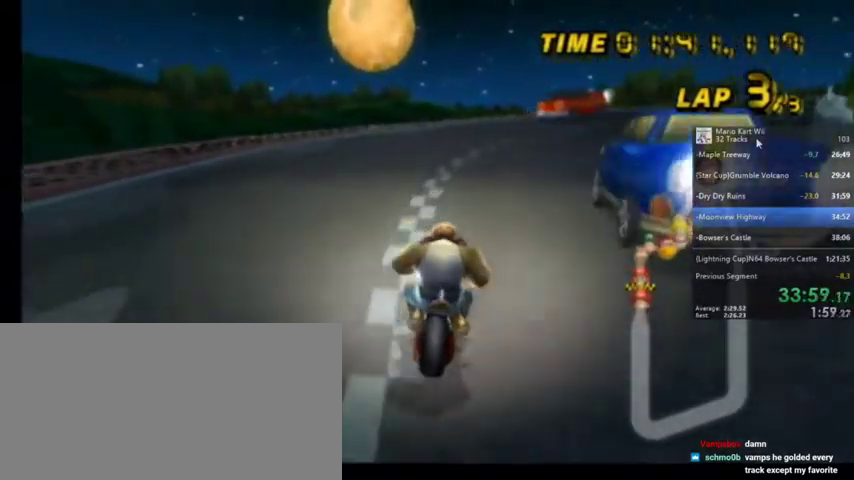
{"buttons": ["A", "R1"], "left_stick": "up-right", "right_stick": "center", "events": []}
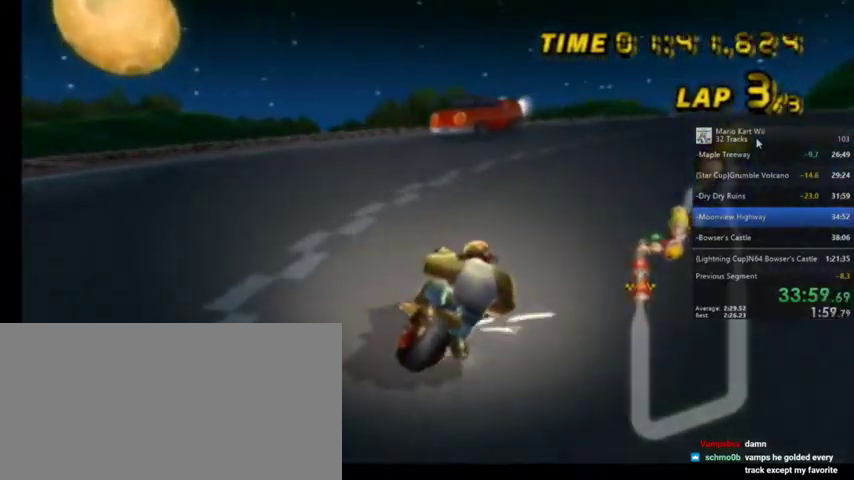
{"buttons": ["A", "R1"], "left_stick": "up-right", "right_stick": "center", "events": [[133, "left_stick", "up"], [333, "left_stick", "up-right"]]}
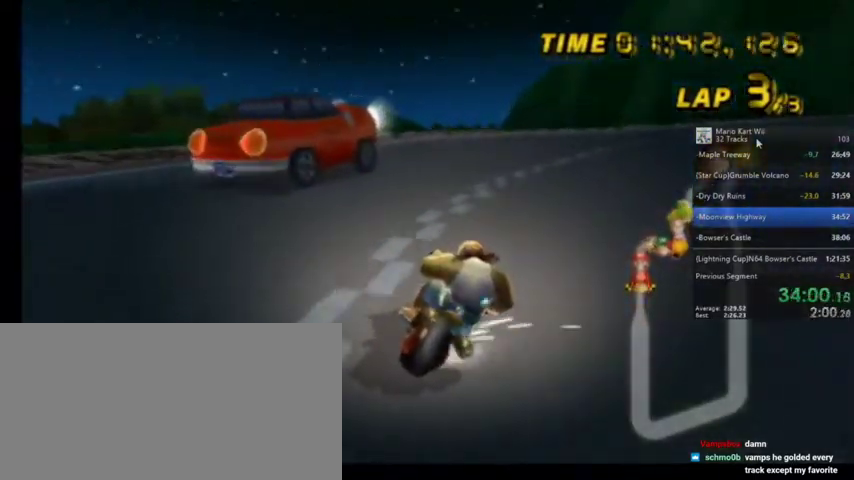
{"buttons": ["A", "R1"], "left_stick": "up-right", "right_stick": "center", "events": []}
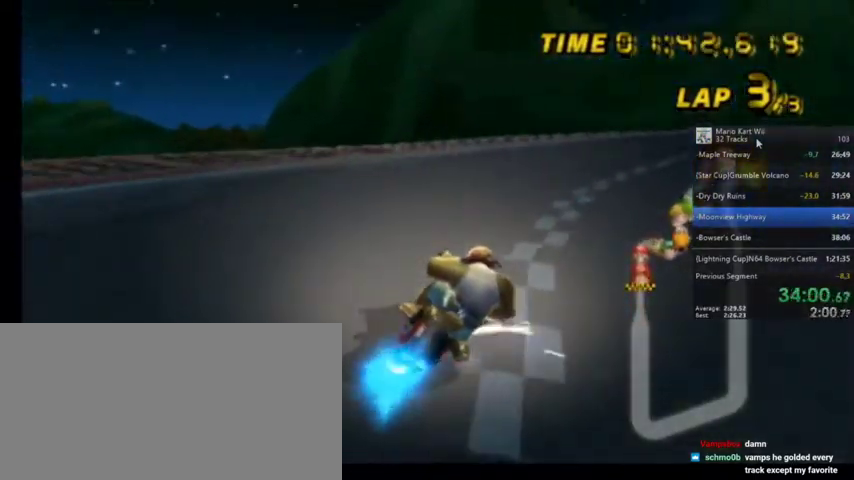
{"buttons": ["A", "R1"], "left_stick": "up-right", "right_stick": "center", "events": []}
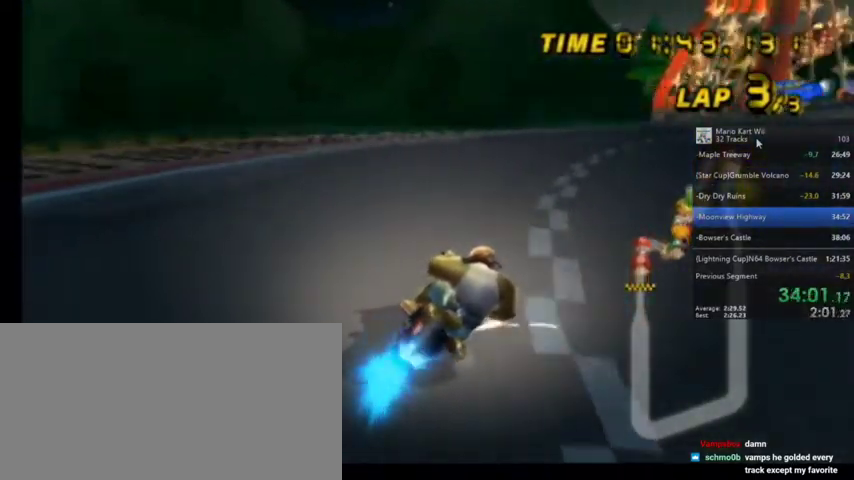
{"buttons": ["A", "R1"], "left_stick": "up-right", "right_stick": "center", "events": [[34, "left_stick", "up"], [401, "left_stick", "up-right"]]}
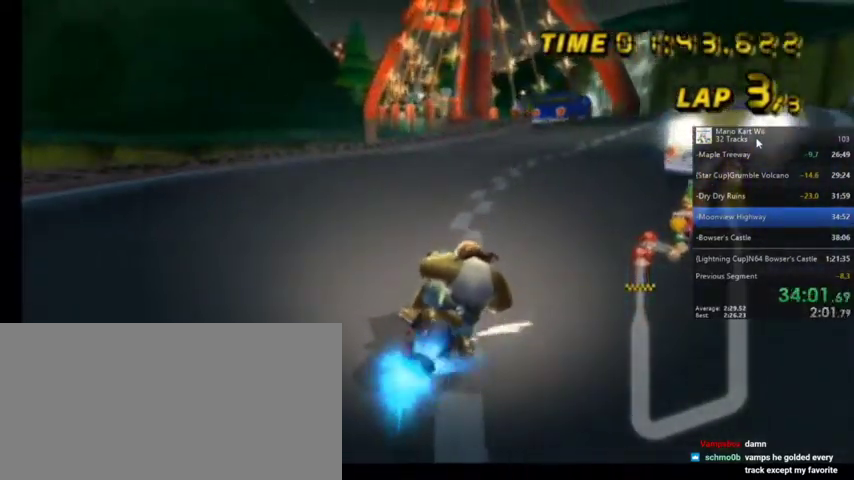
{"buttons": ["A"], "left_stick": "center", "right_stick": "center", "events": [[267, "left_stick", "center"], [500, "R1", "up"]]}
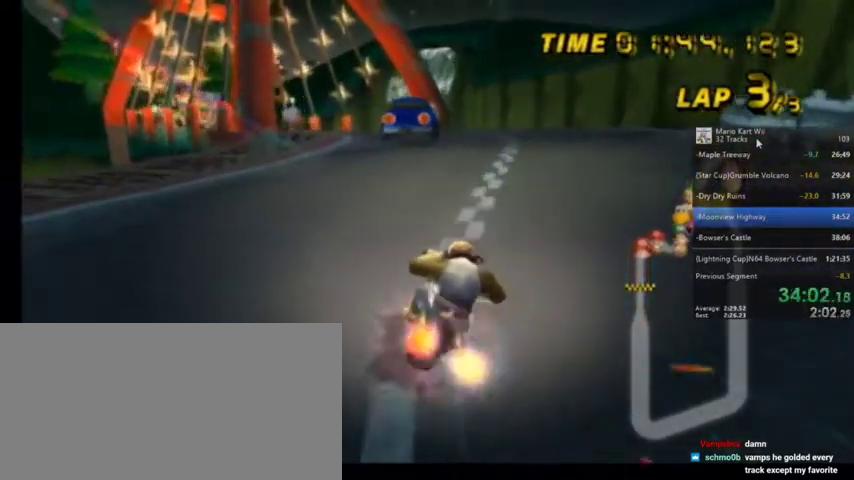
{"buttons": ["A", "R1"], "left_stick": "up", "right_stick": "center", "events": [[134, "R1", "down"], [134, "left_stick", "up-left"], [434, "left_stick", "up-right"], [501, "left_stick", "up"]]}
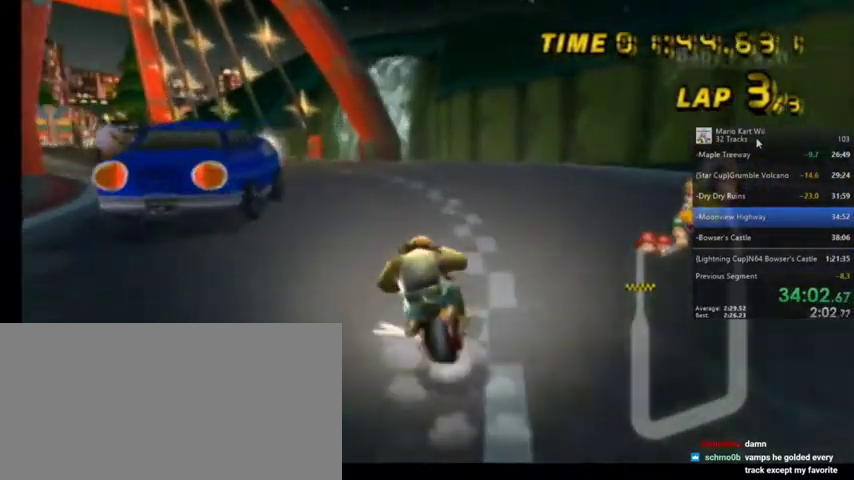
{"buttons": ["A", "R1"], "left_stick": "up-left", "right_stick": "center", "events": [[33, "left_stick", "up-left"]]}
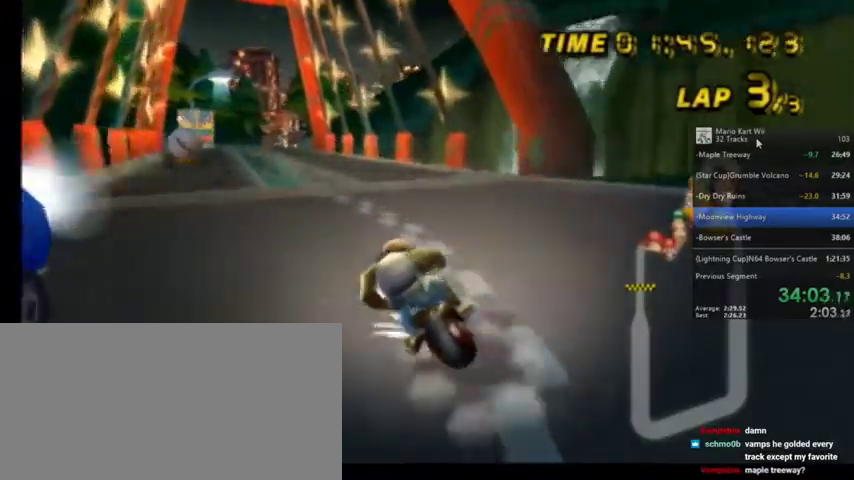
{"buttons": ["A", "R1"], "left_stick": "up-right", "right_stick": "center", "events": [[134, "left_stick", "up-right"]]}
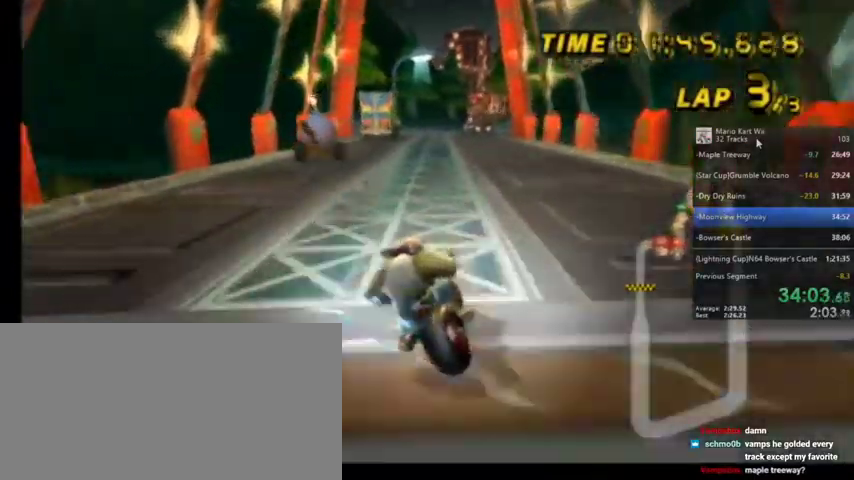
{"buttons": ["A", "R1"], "left_stick": "up-right", "right_stick": "center", "events": []}
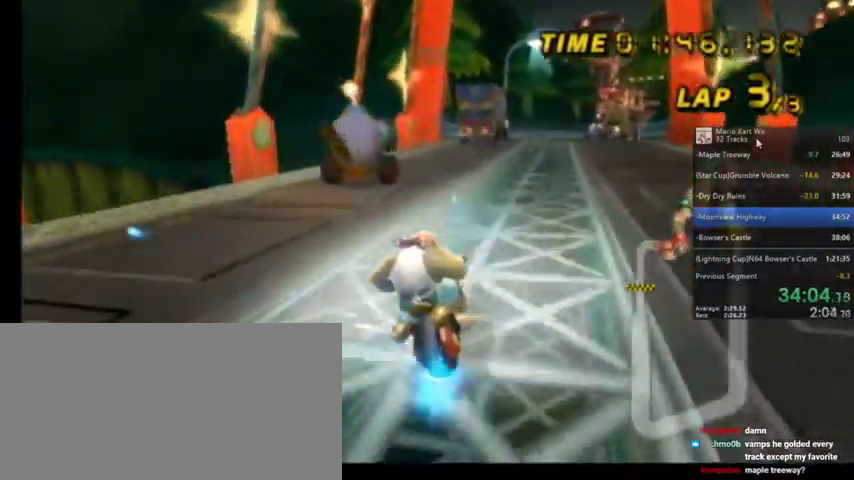
{"buttons": ["A"], "left_stick": "center", "right_stick": "center", "events": [[100, "R1", "up"], [267, "left_stick", "center"]]}
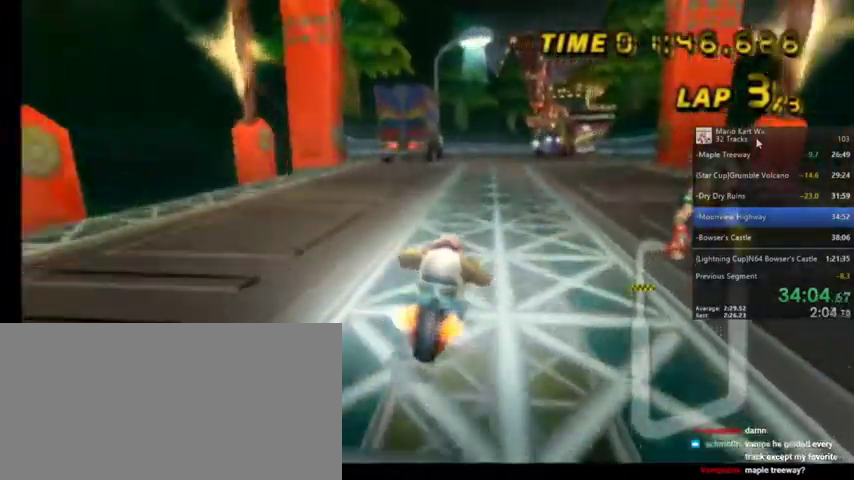
{"buttons": ["A"], "left_stick": "center", "right_stick": "center", "events": [[200, "left_stick", "left"], [467, "left_stick", "center"]]}
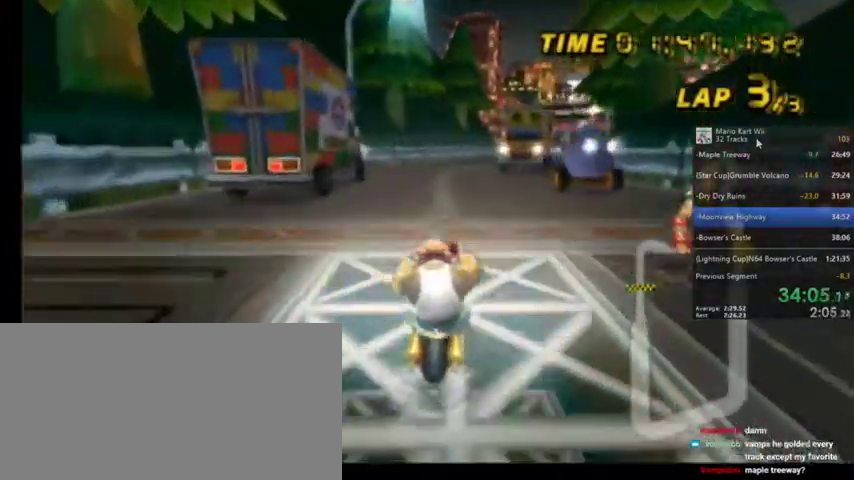
{"buttons": ["A"], "left_stick": "center", "right_stick": "center", "events": []}
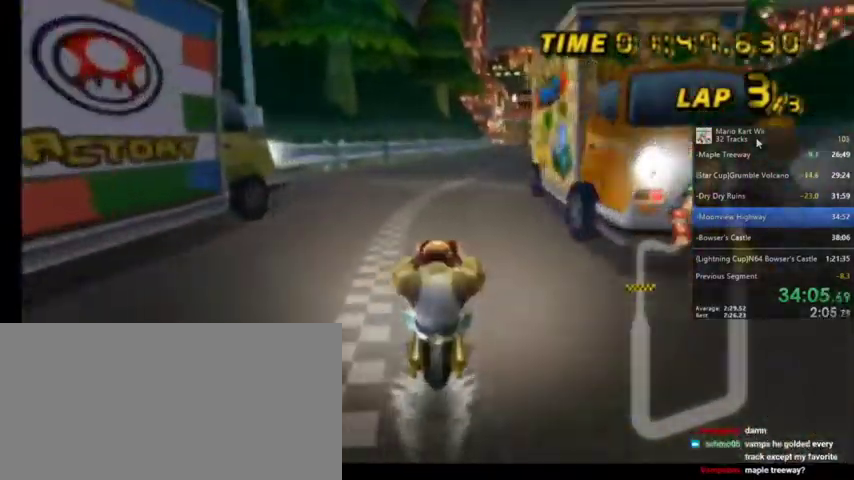
{"buttons": ["A"], "left_stick": "center", "right_stick": "center", "events": [[167, "R1", "down"], [167, "left_stick", "up-right"], [434, "R1", "up"], [434, "left_stick", "center"]]}
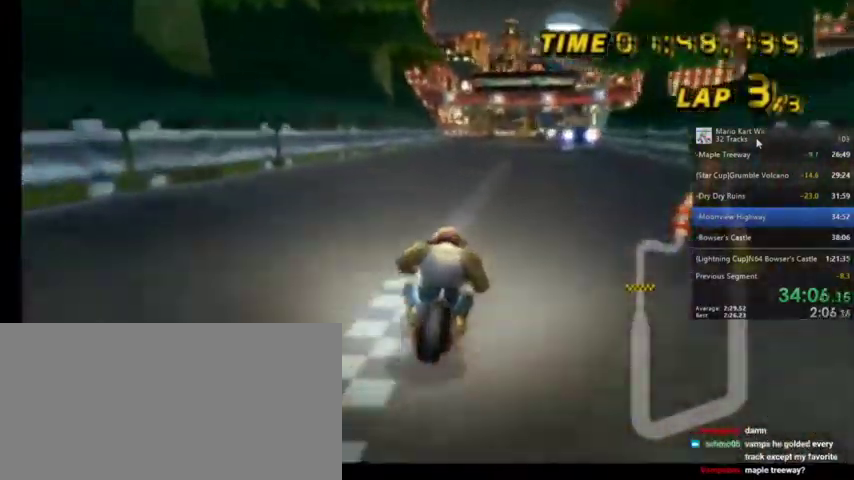
{"buttons": ["A"], "left_stick": "center", "right_stick": "center", "events": [[100, "DPAD_UP", "down"], [200, "DPAD_UP", "up"], [267, "DPAD_UP", "down"], [367, "DPAD_UP", "up"]]}
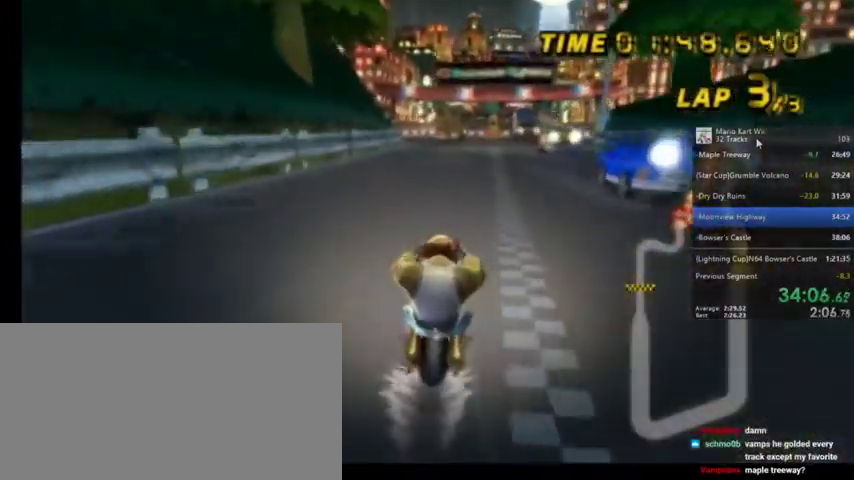
{"buttons": ["A", "R1"], "left_stick": "center", "right_stick": "center", "events": [[500, "R1", "down"]]}
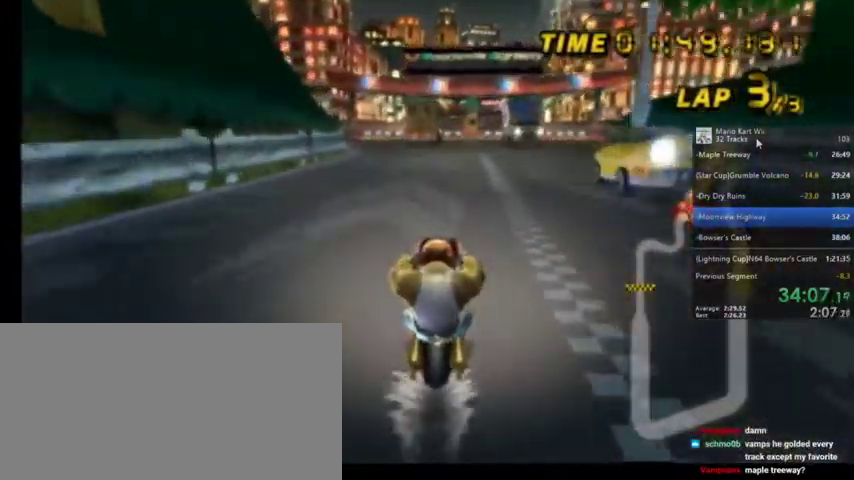
{"buttons": ["A"], "left_stick": "center", "right_stick": "center", "events": [[34, "left_stick", "left"], [267, "R1", "up"], [267, "left_stick", "center"]]}
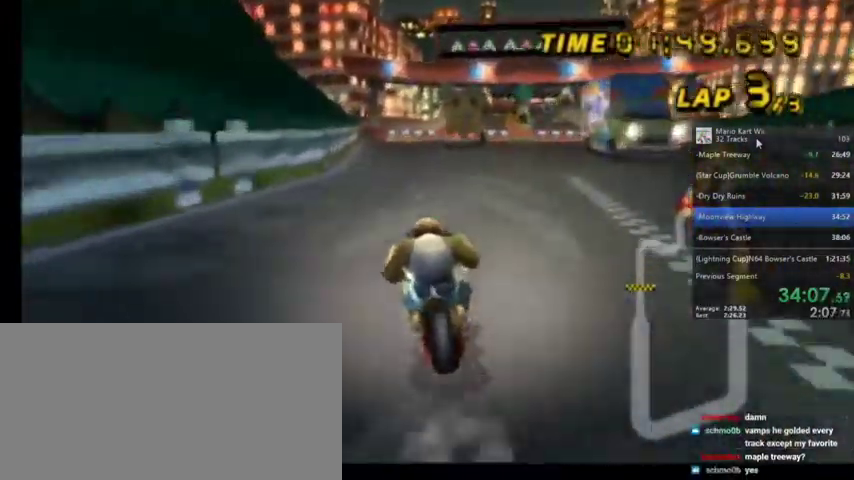
{"buttons": ["A"], "left_stick": "center", "right_stick": "center", "events": [[133, "DPAD_UP", "down"], [233, "DPAD_UP", "up"]]}
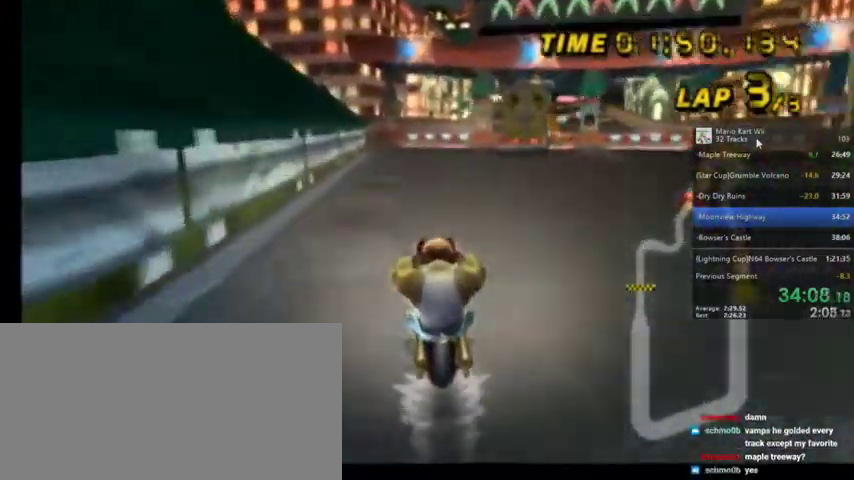
{"buttons": ["A"], "left_stick": "center", "right_stick": "center", "events": []}
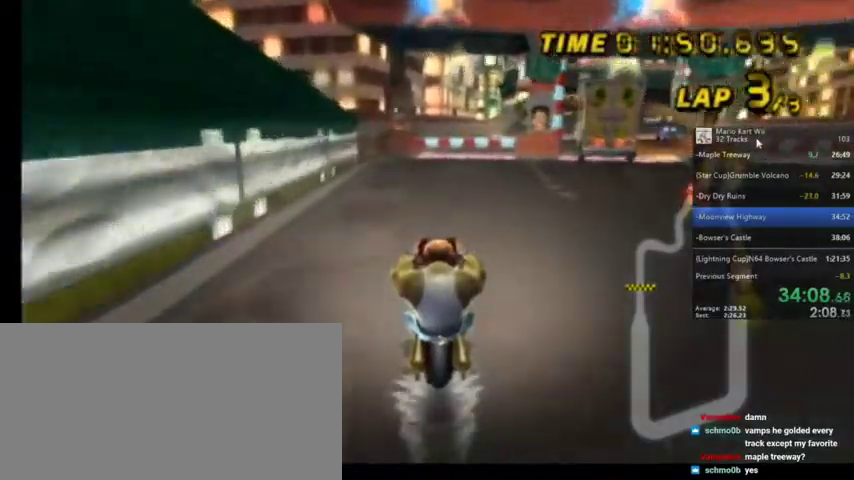
{"buttons": ["A", "R1"], "left_stick": "up-right", "right_stick": "center", "events": [[333, "R1", "down"], [333, "left_stick", "up-right"]]}
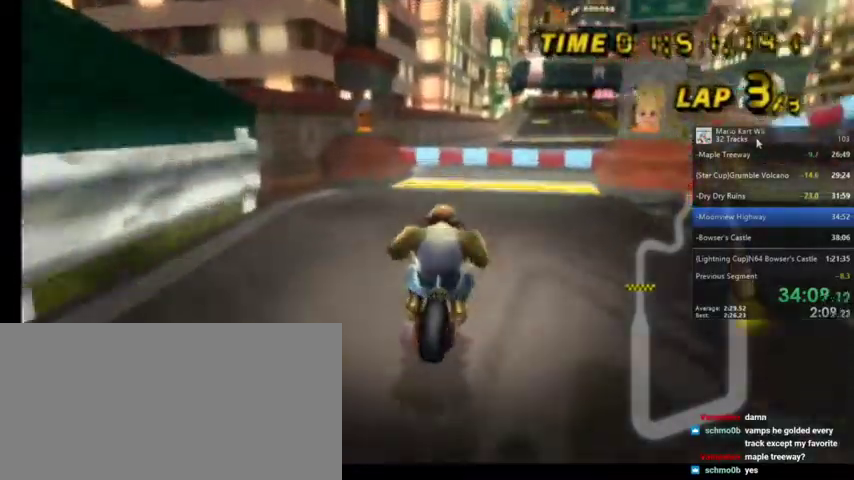
{"buttons": ["A"], "left_stick": "center", "right_stick": "center", "events": [[167, "R1", "up"], [167, "left_stick", "center"]]}
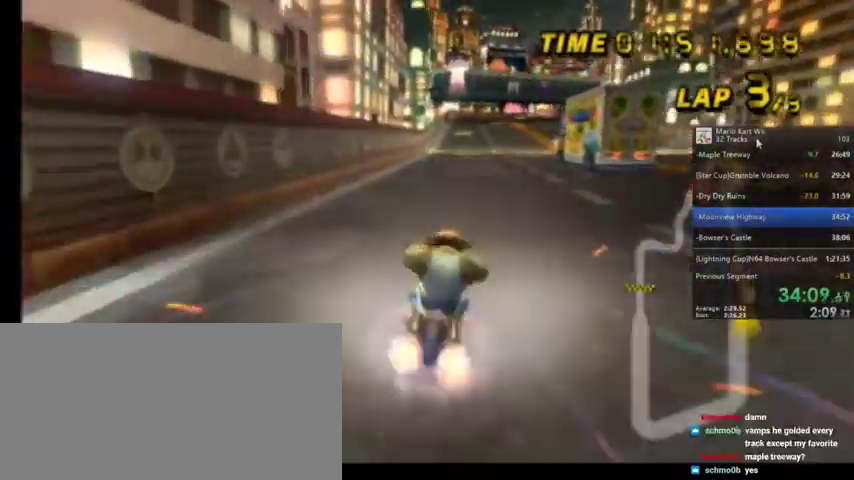
{"buttons": ["A"], "left_stick": "left", "right_stick": "center", "events": [[200, "left_stick", "left"]]}
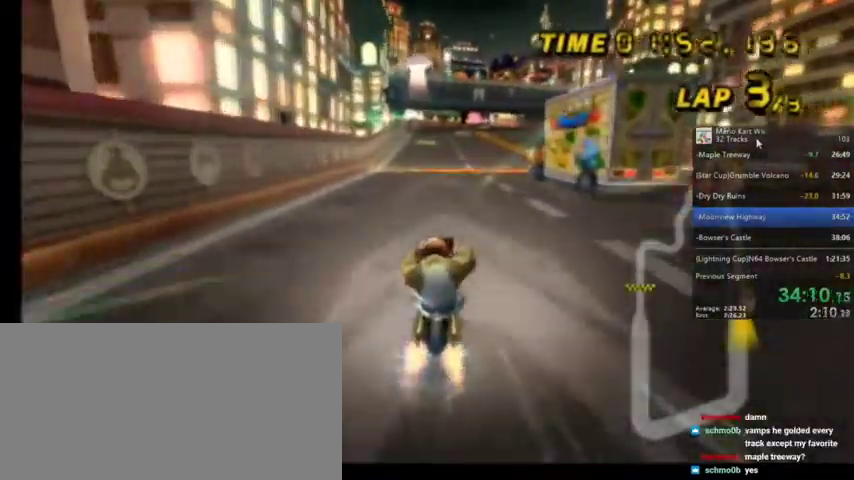
{"buttons": ["A"], "left_stick": "center", "right_stick": "center", "events": [[34, "R1", "down"], [200, "left_stick", "center"], [334, "R1", "up"]]}
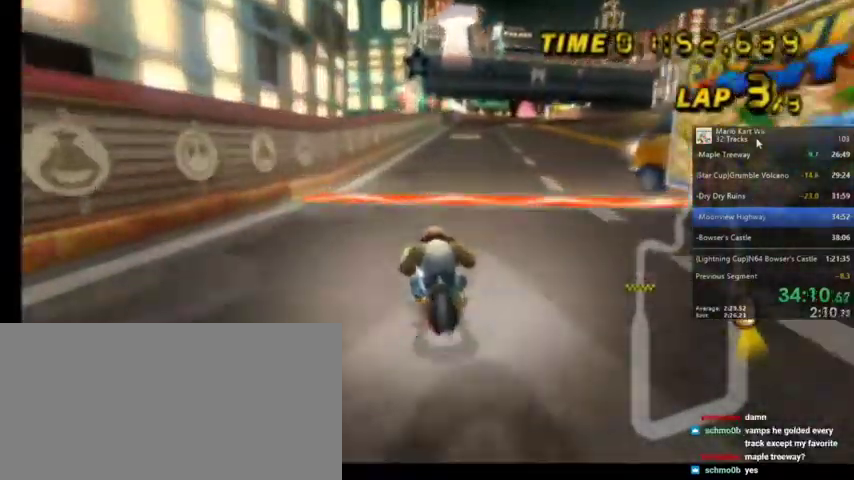
{"buttons": ["A"], "left_stick": "center", "right_stick": "center", "events": [[133, "left_stick", "up-right"], [367, "left_stick", "center"]]}